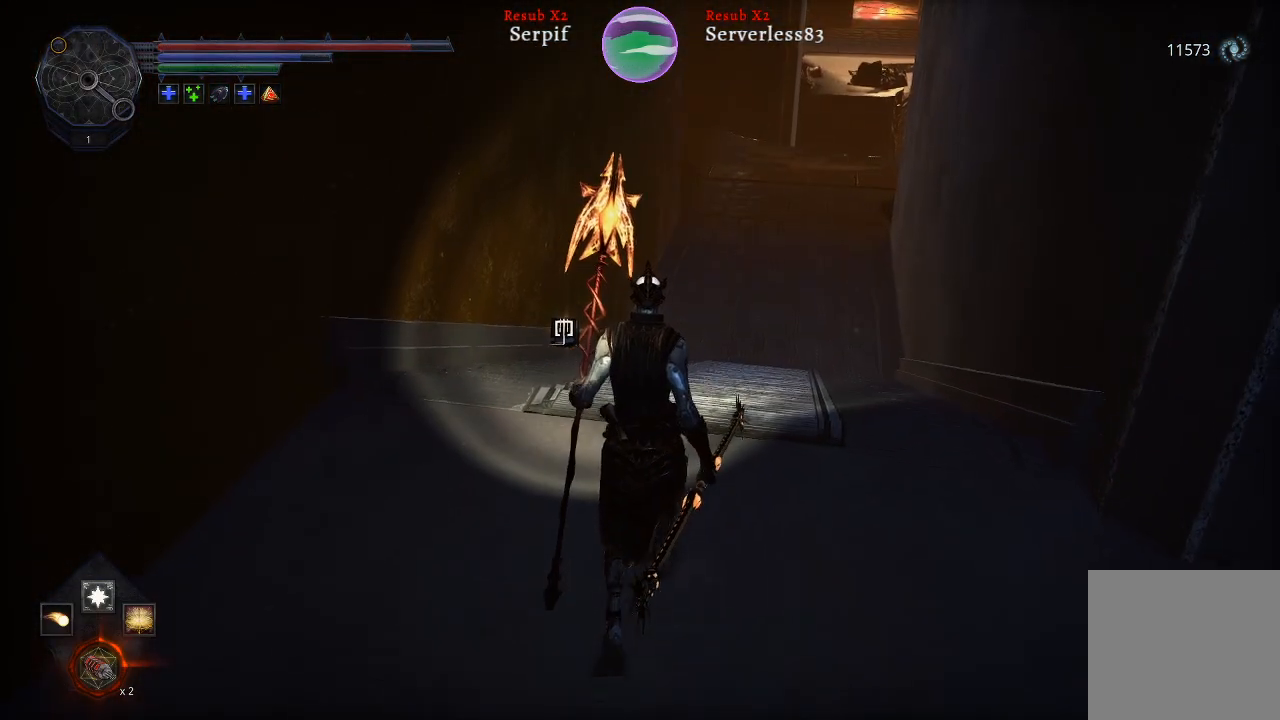
Gameplay with a controller (Xbox layout); each line is a JSON object with the inputs held at the frame after it. "events" lists button and stick changes between this image and that frame as [ms after this image, input, new state], when the widget could be followed in between.
{"buttons": ["L2"], "left_stick": "up", "right_stick": "center", "events": [[267, "L2", "down"], [267, "right_stick", "down"], [500, "right_stick", "center"]]}
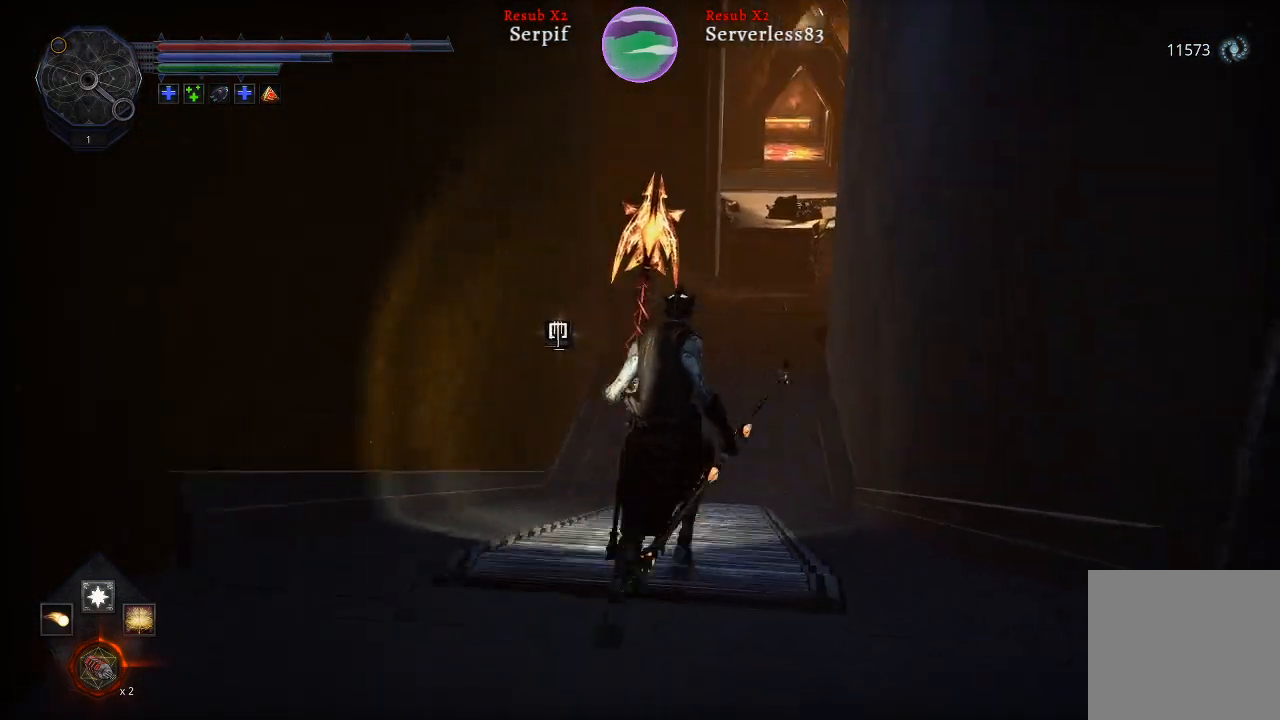
{"buttons": ["L2"], "left_stick": "up", "right_stick": "center", "events": []}
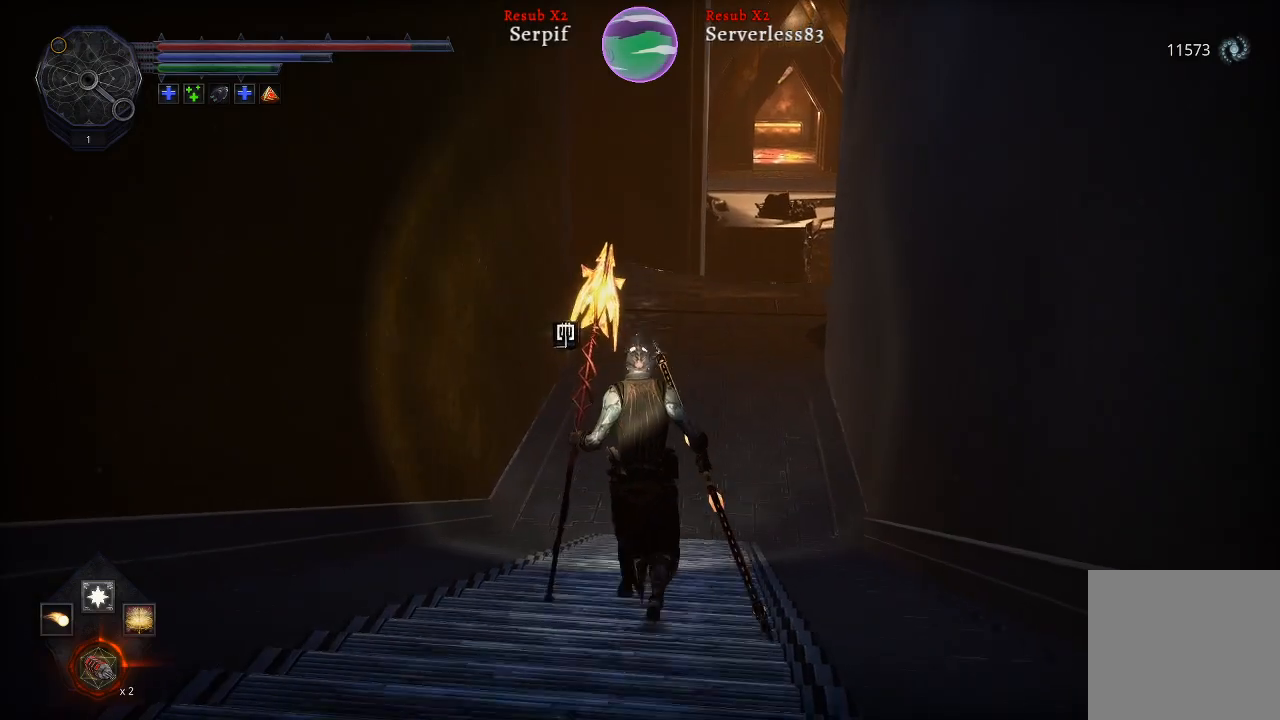
{"buttons": ["L2"], "left_stick": "up", "right_stick": "center", "events": []}
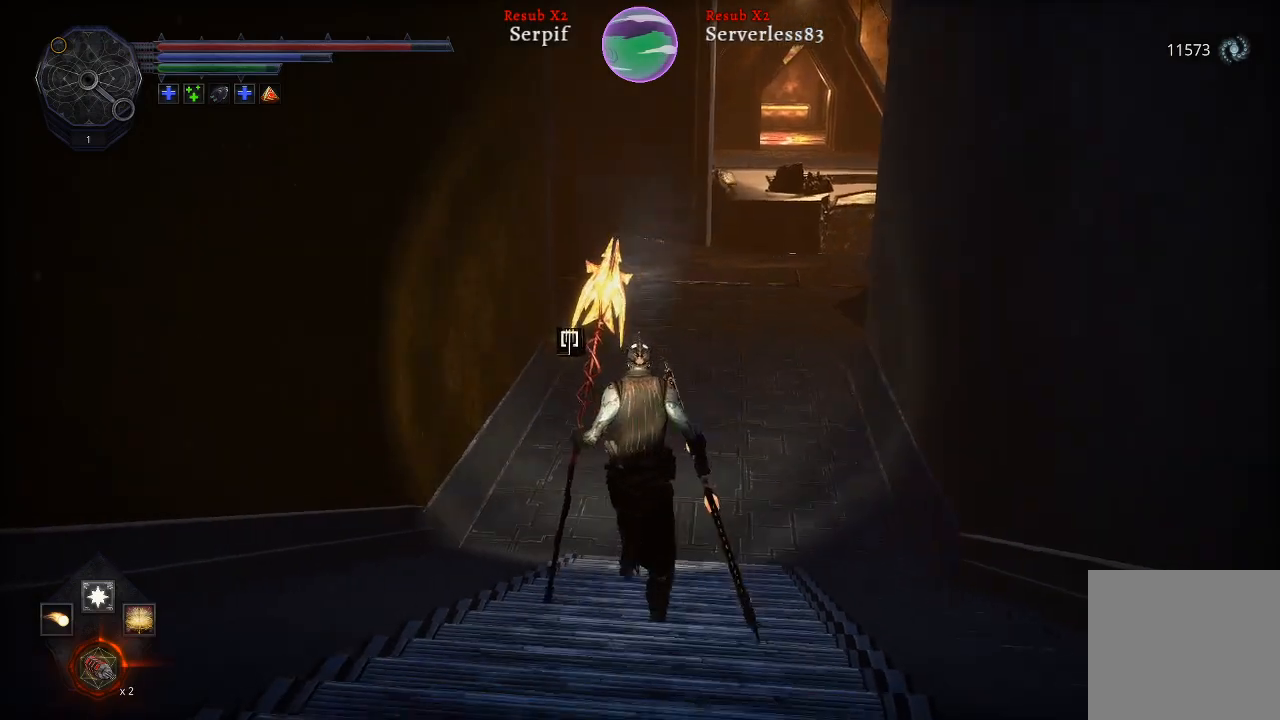
{"buttons": ["L2"], "left_stick": "up", "right_stick": "center", "events": [[133, "right_stick", "down"], [367, "right_stick", "center"]]}
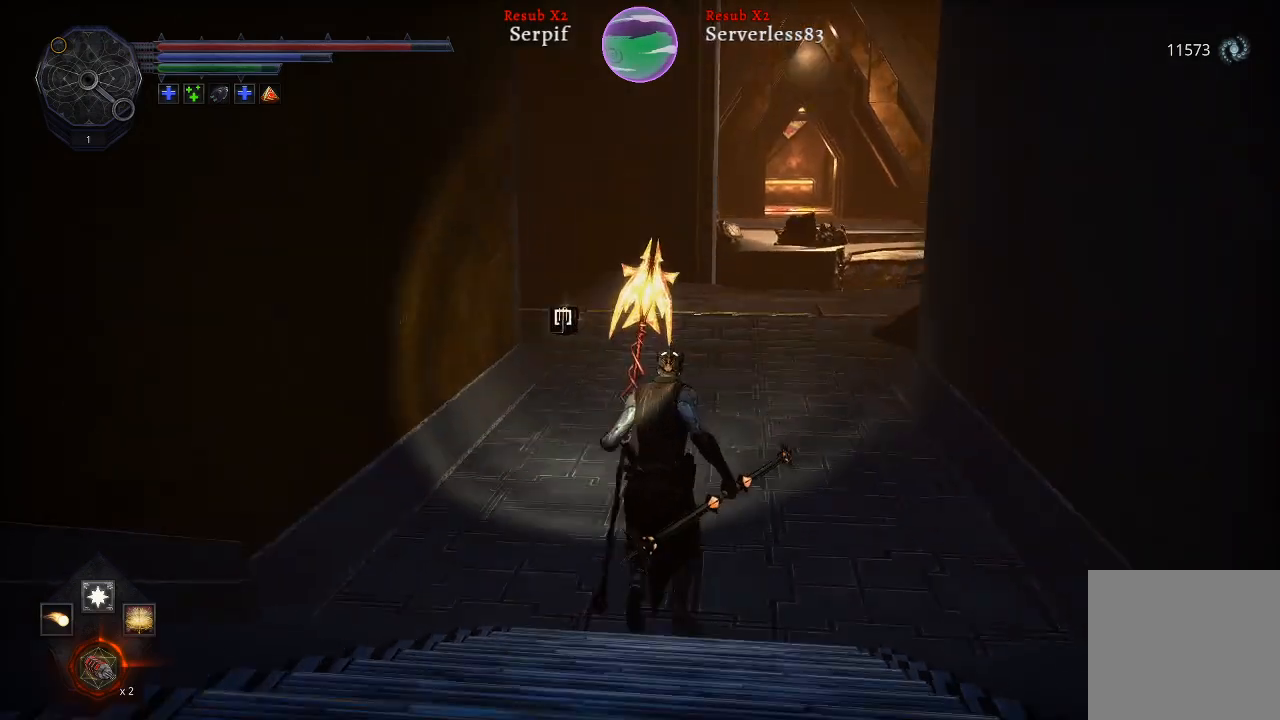
{"buttons": ["L2"], "left_stick": "up", "right_stick": "center", "events": []}
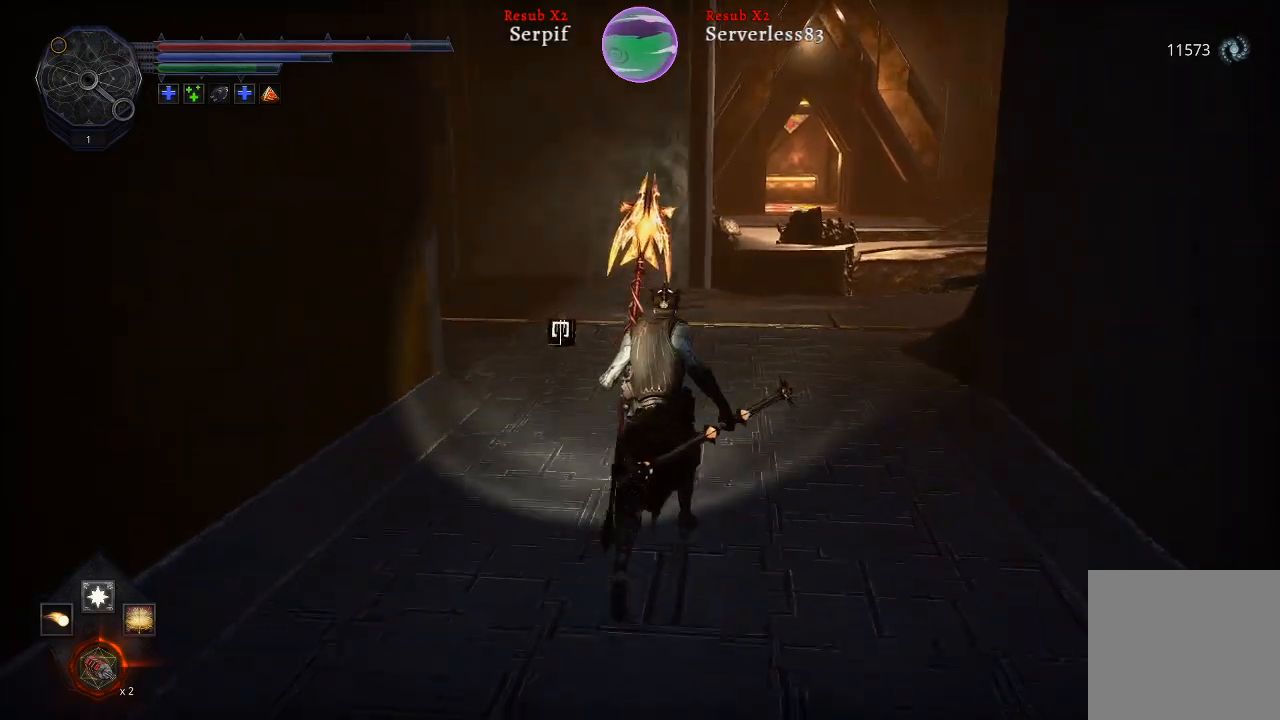
{"buttons": [], "left_stick": "up", "right_stick": "left", "events": [[167, "right_stick", "left"], [333, "L2", "up"]]}
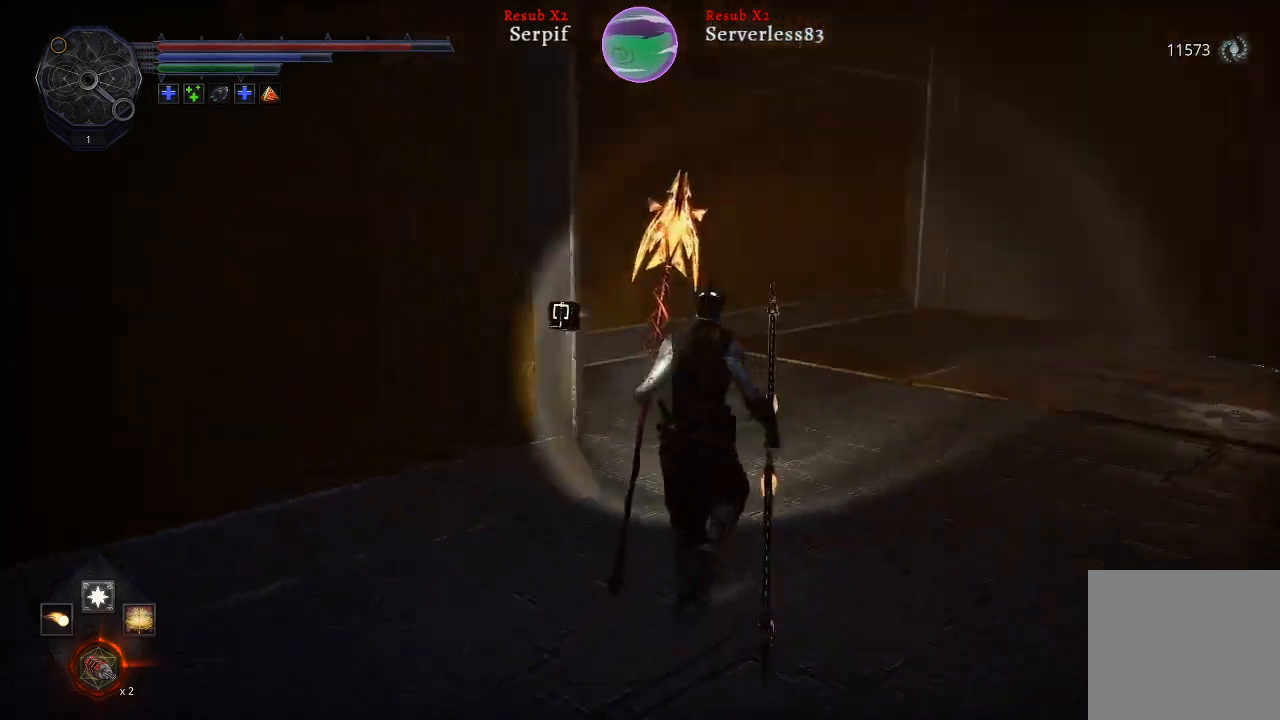
{"buttons": [], "left_stick": "up", "right_stick": "right", "events": [[417, "right_stick", "right"]]}
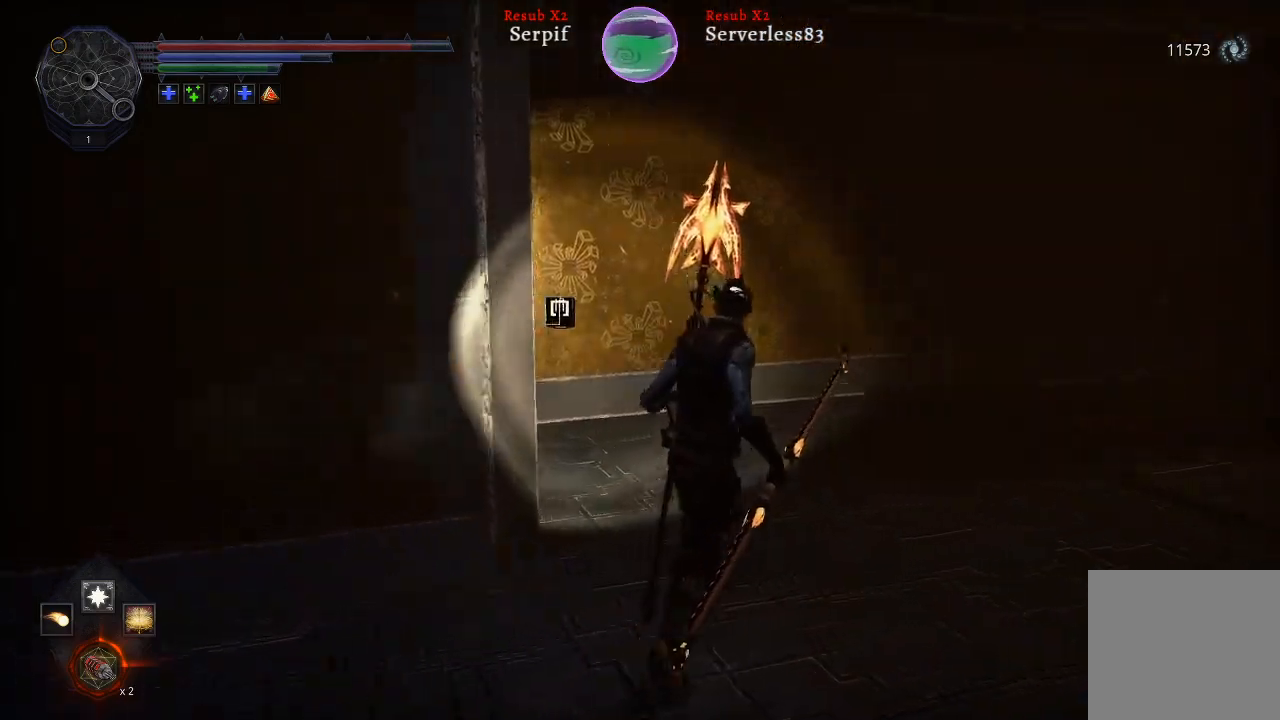
{"buttons": [], "left_stick": "up", "right_stick": "right", "events": []}
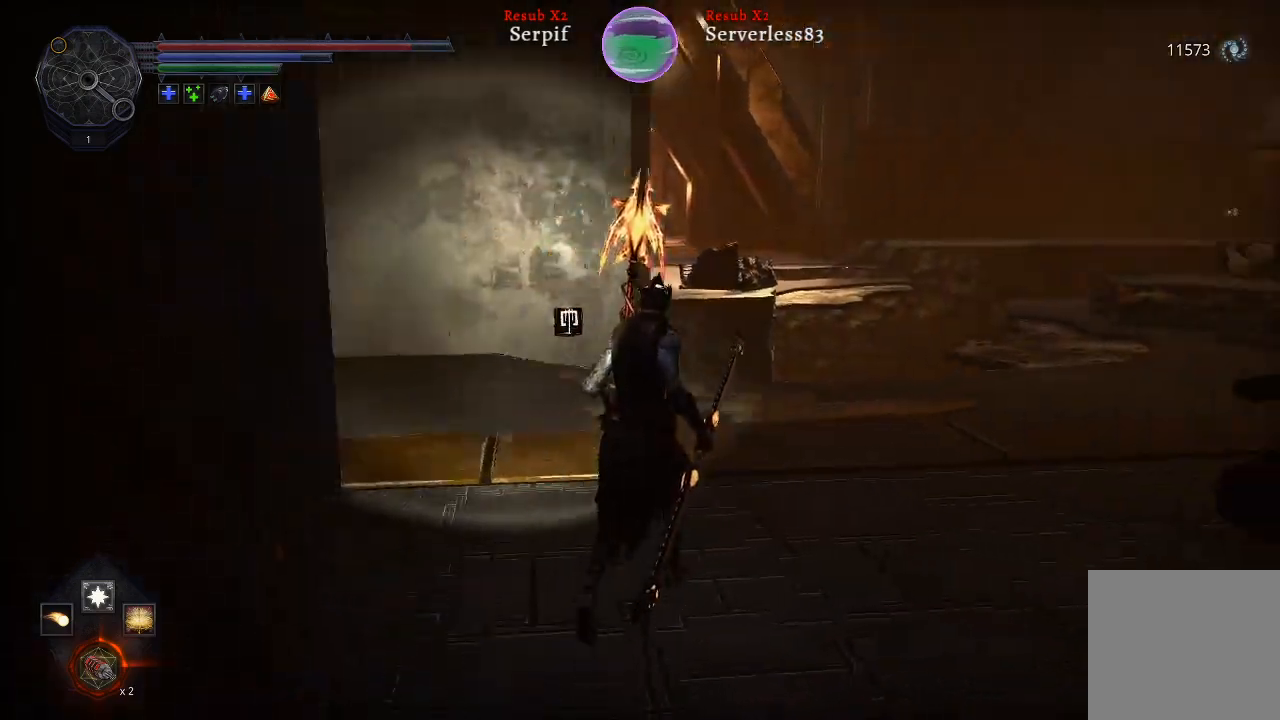
{"buttons": [], "left_stick": "up", "right_stick": "center", "events": [[317, "right_stick", "center"]]}
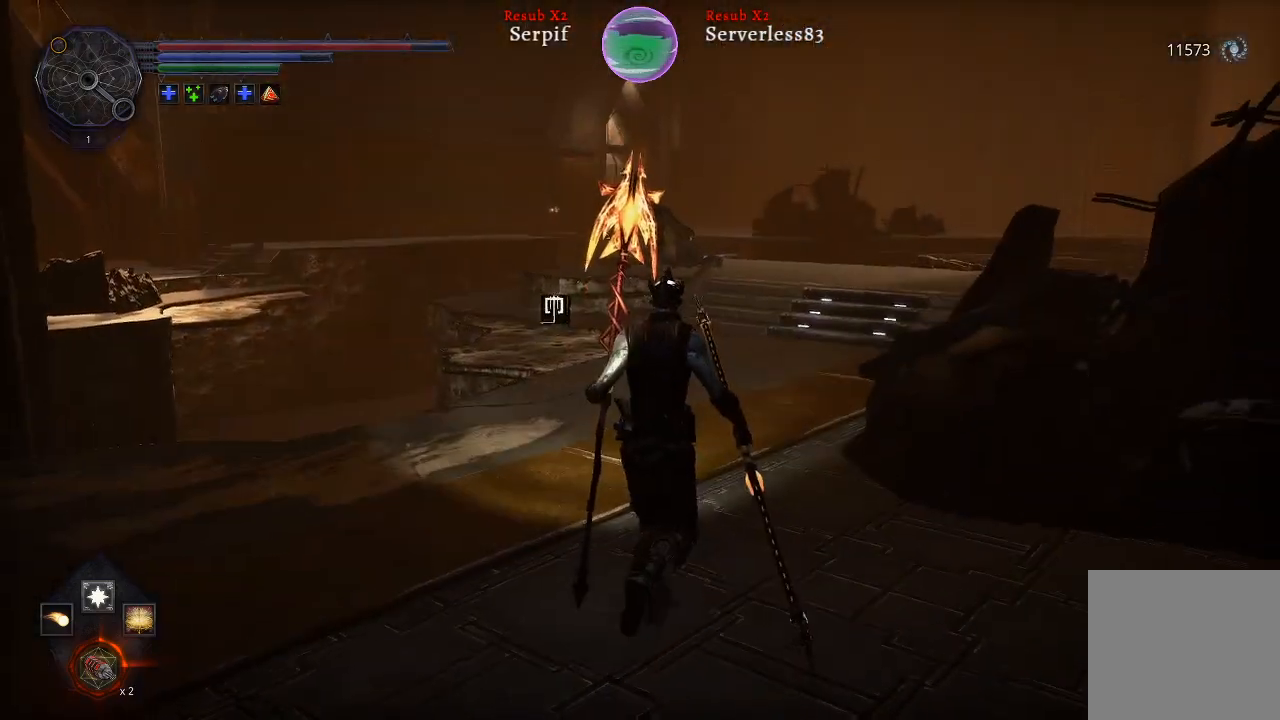
{"buttons": ["L2"], "left_stick": "up", "right_stick": "right", "events": [[183, "right_stick", "right"], [333, "L2", "down"]]}
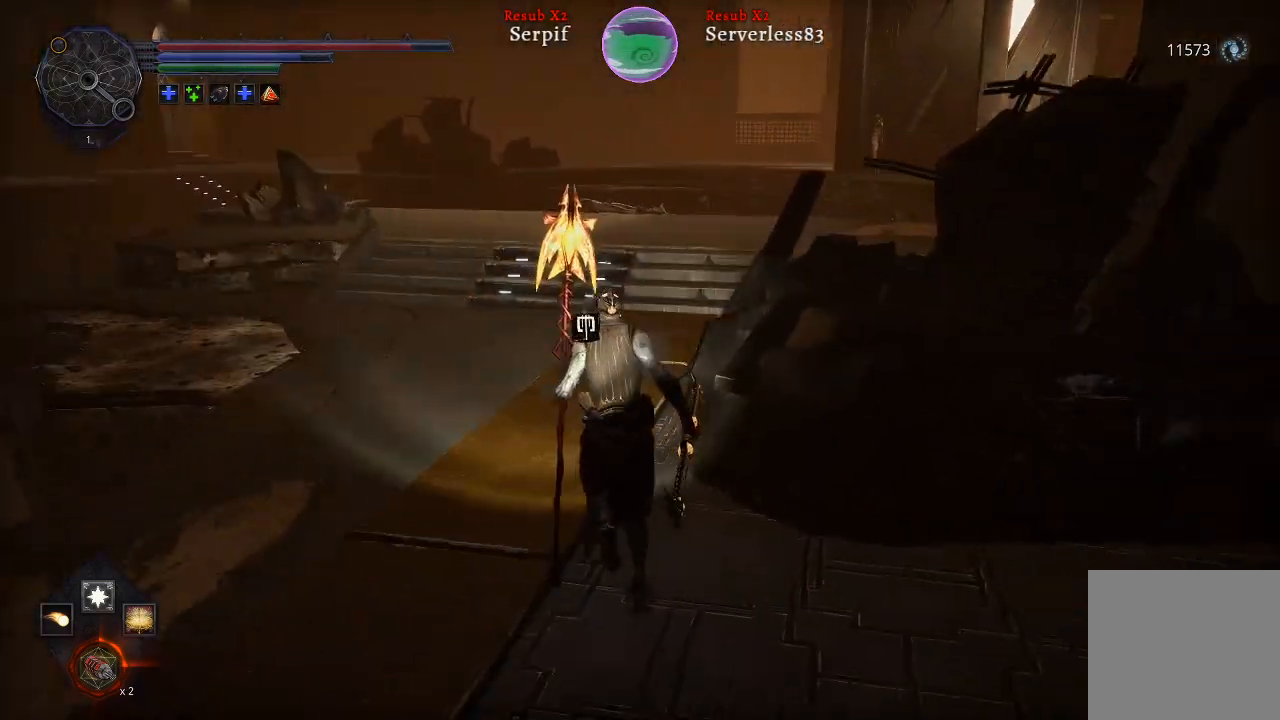
{"buttons": ["L2"], "left_stick": "up", "right_stick": "right", "events": [[33, "right_stick", "center"], [350, "right_stick", "right"]]}
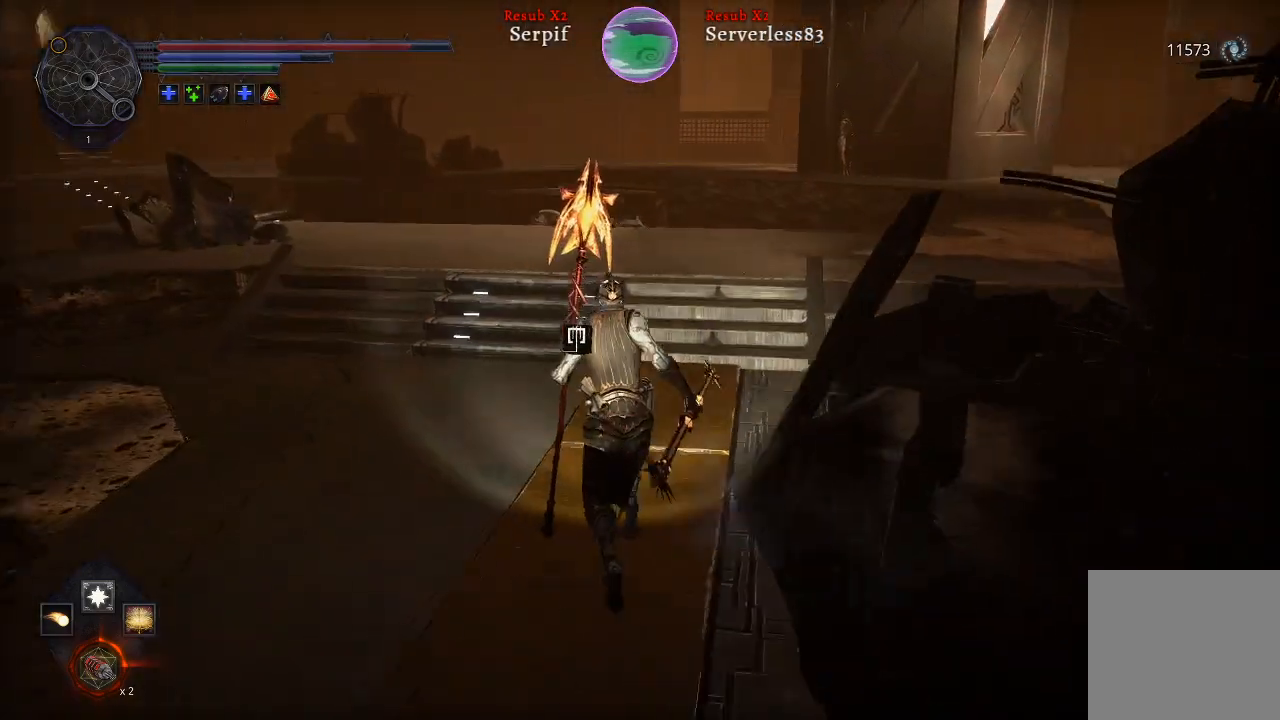
{"buttons": ["L2"], "left_stick": "up", "right_stick": "center", "events": [[300, "right_stick", "center"]]}
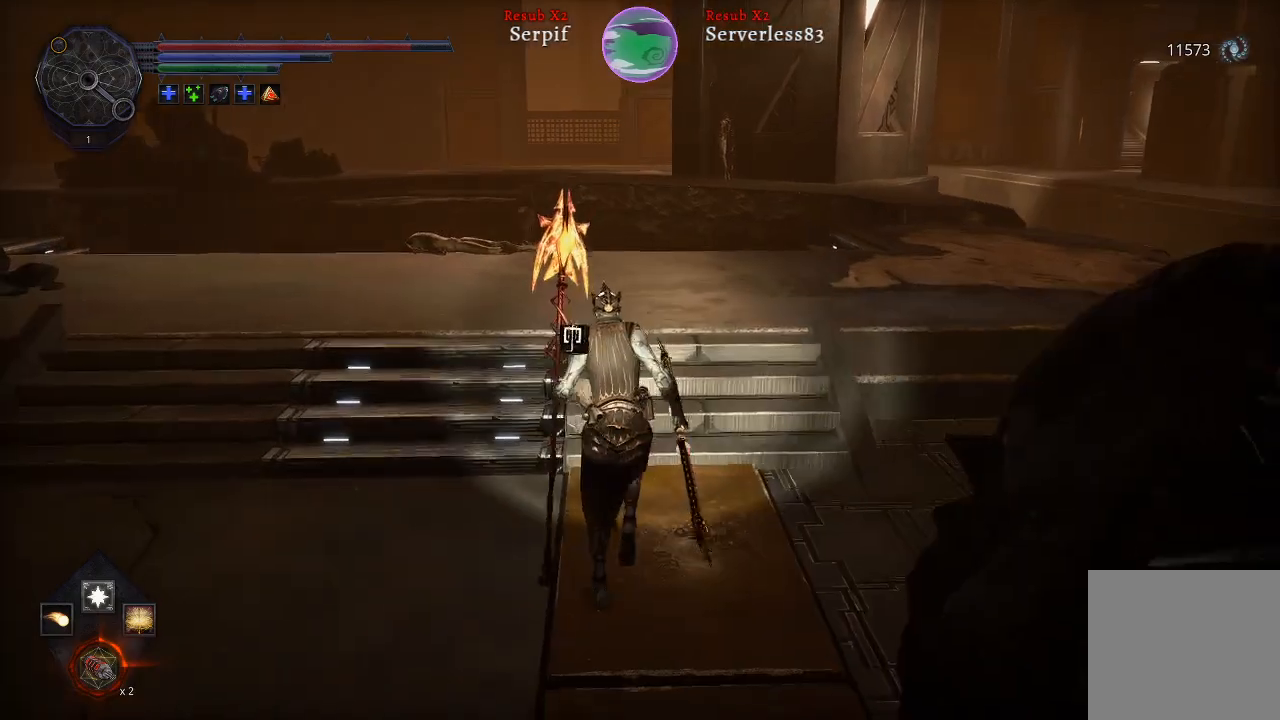
{"buttons": [], "left_stick": "up", "right_stick": "left", "events": [[183, "L2", "up"], [433, "right_stick", "left"]]}
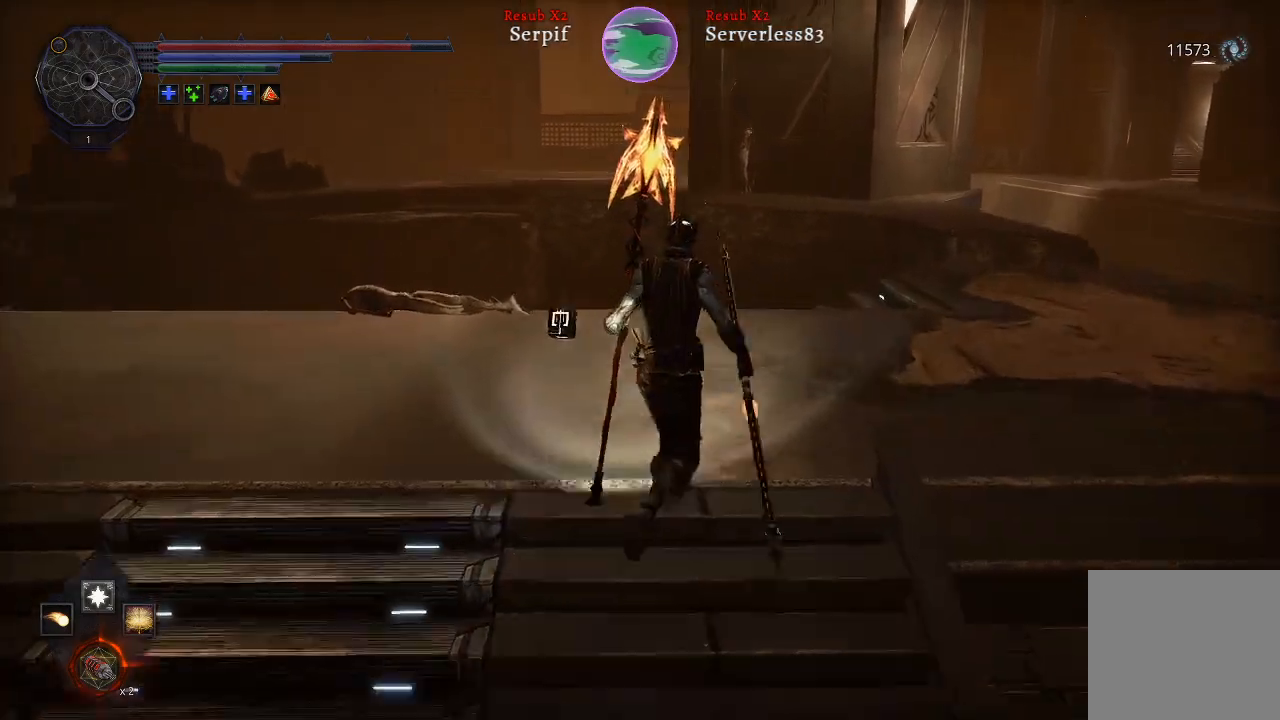
{"buttons": [], "left_stick": "up", "right_stick": "left", "events": []}
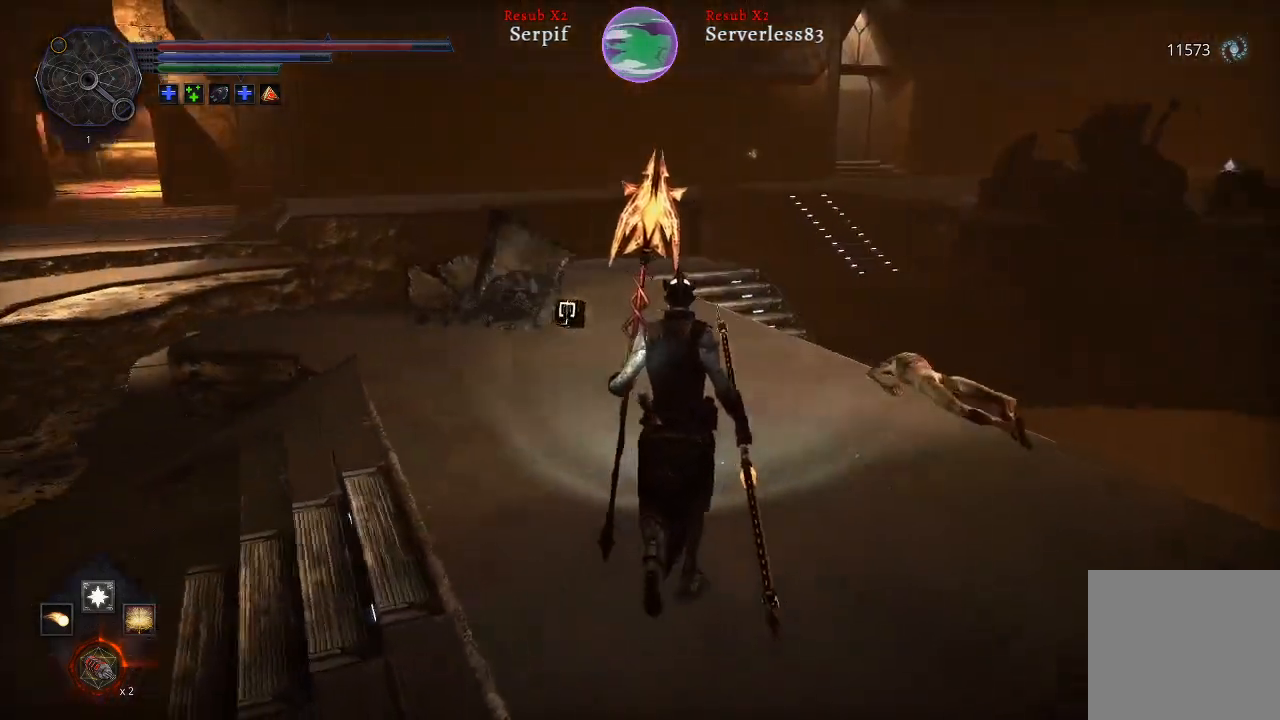
{"buttons": [], "left_stick": "up", "right_stick": "left", "events": [[33, "right_stick", "center"], [483, "right_stick", "left"]]}
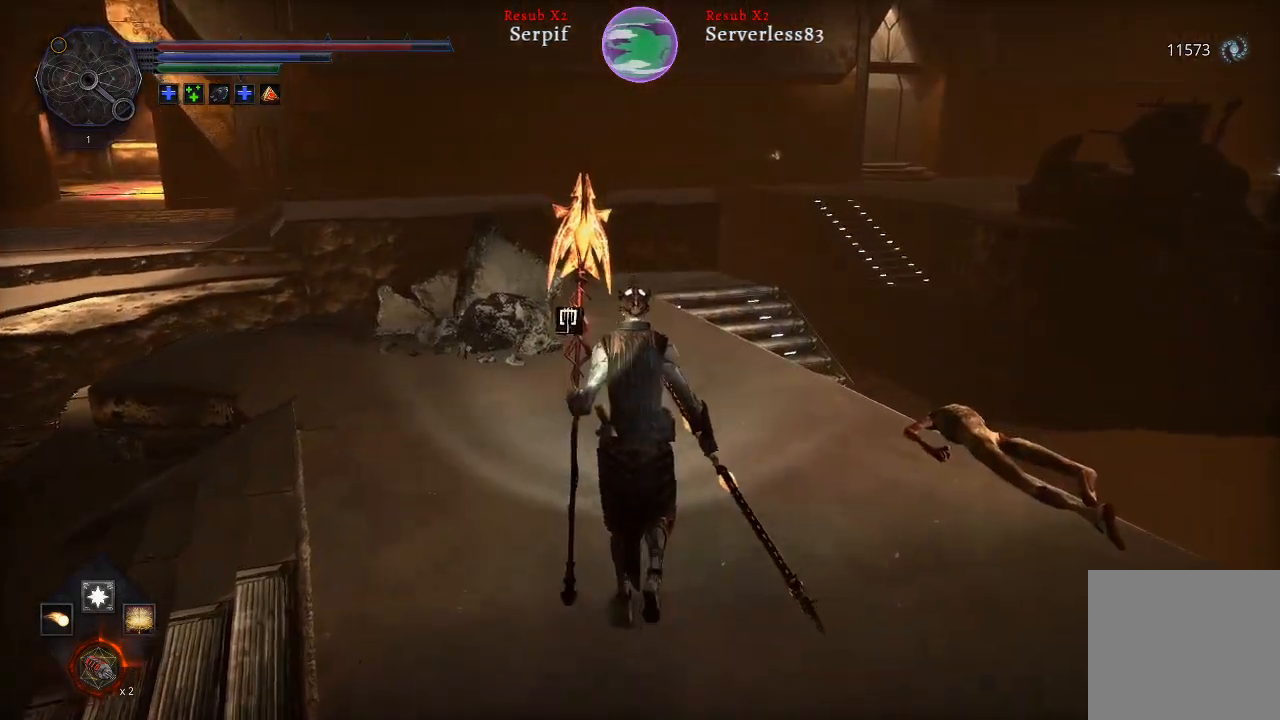
{"buttons": [], "left_stick": "up", "right_stick": "center", "events": [[267, "right_stick", "center"]]}
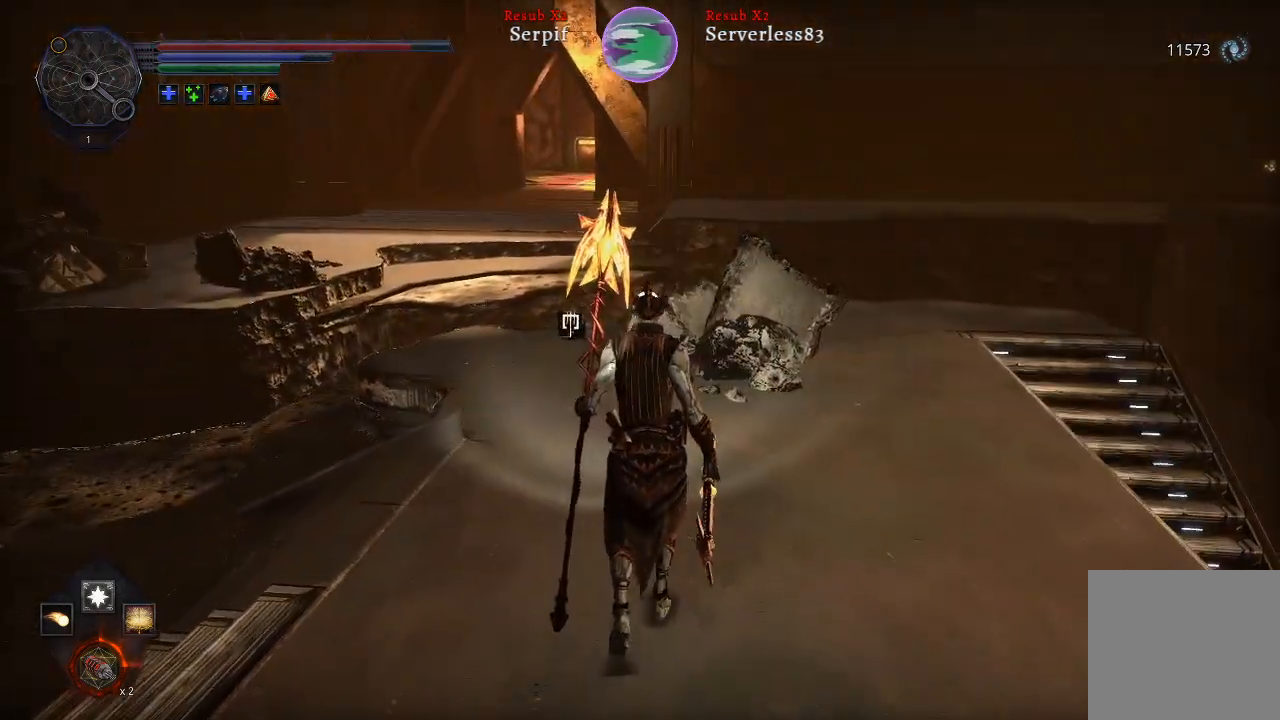
{"buttons": [], "left_stick": "up-right", "right_stick": "up-right", "events": [[117, "left_stick", "up-right"], [150, "right_stick", "up-right"]]}
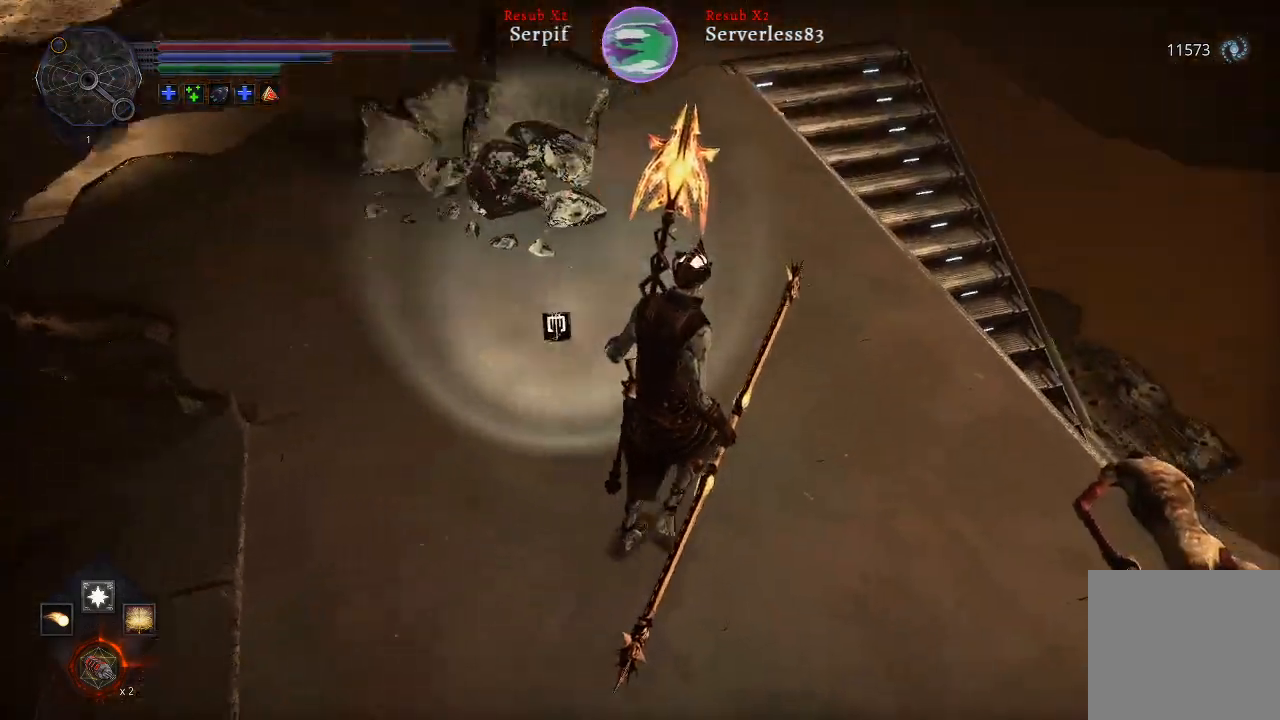
{"buttons": [], "left_stick": "up", "right_stick": "right", "events": [[50, "left_stick", "up"], [167, "right_stick", "right"]]}
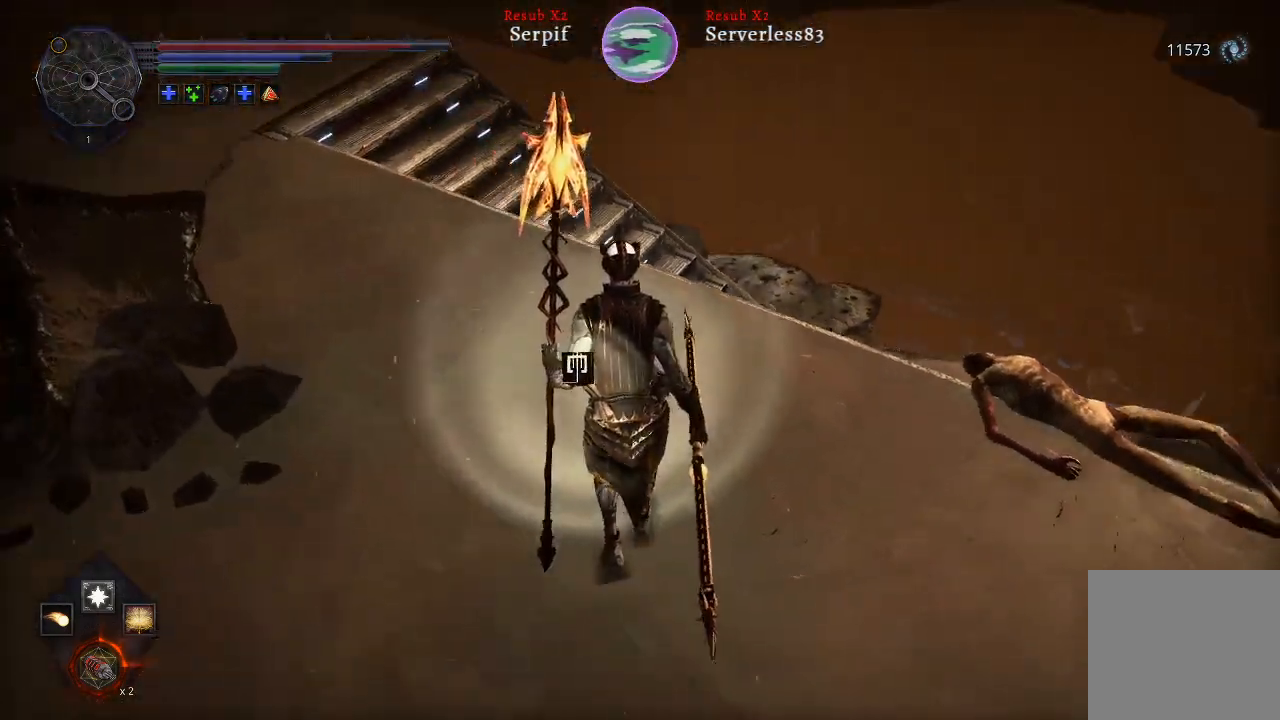
{"buttons": [], "left_stick": "up-left", "right_stick": "up", "events": [[33, "left_stick", "center"], [83, "right_stick", "center"], [367, "left_stick", "up-left"], [400, "right_stick", "up"]]}
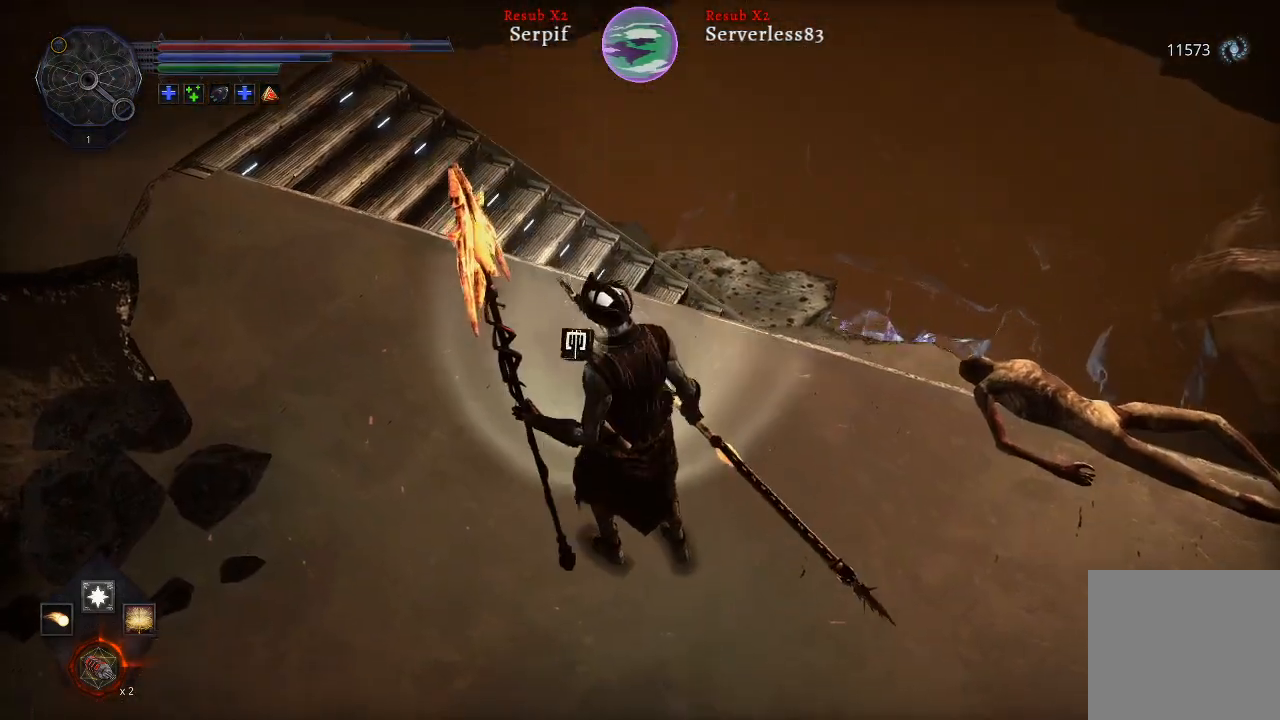
{"buttons": [], "left_stick": "up-left", "right_stick": "center", "events": [[167, "right_stick", "center"]]}
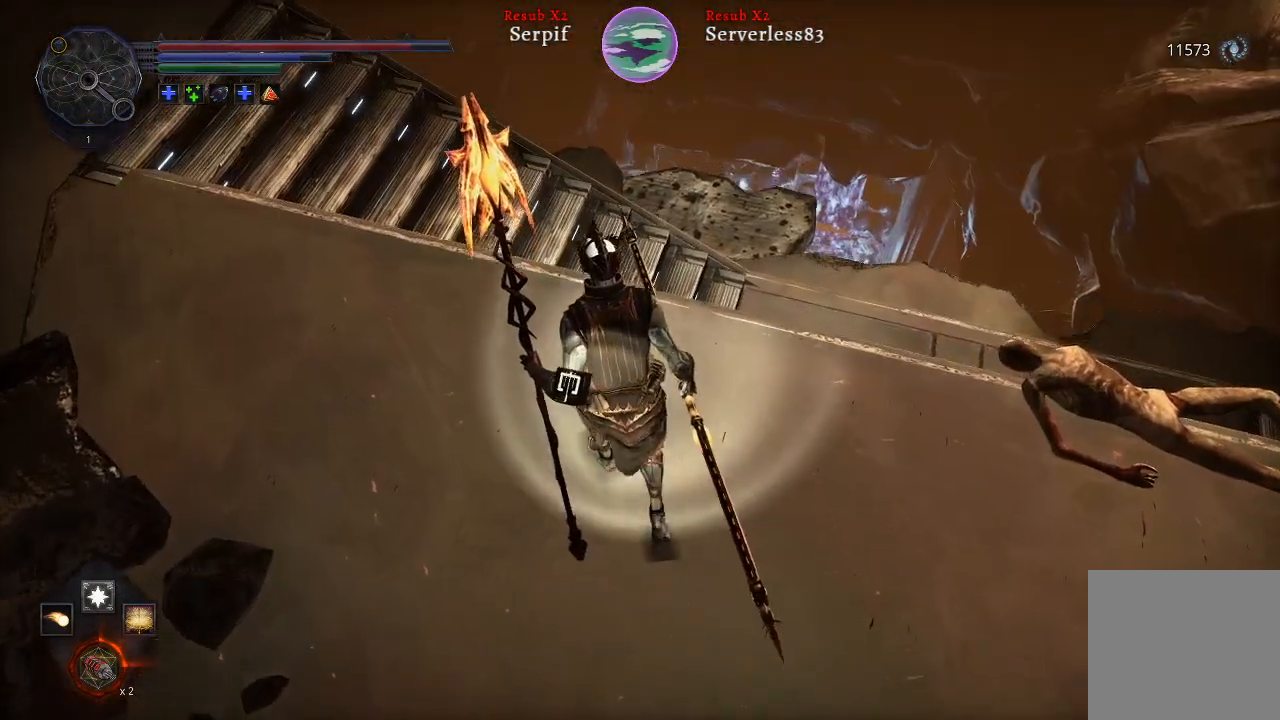
{"buttons": [], "left_stick": "center", "right_stick": "down-right", "events": [[50, "right_stick", "right"], [183, "left_stick", "center"], [433, "right_stick", "down-right"]]}
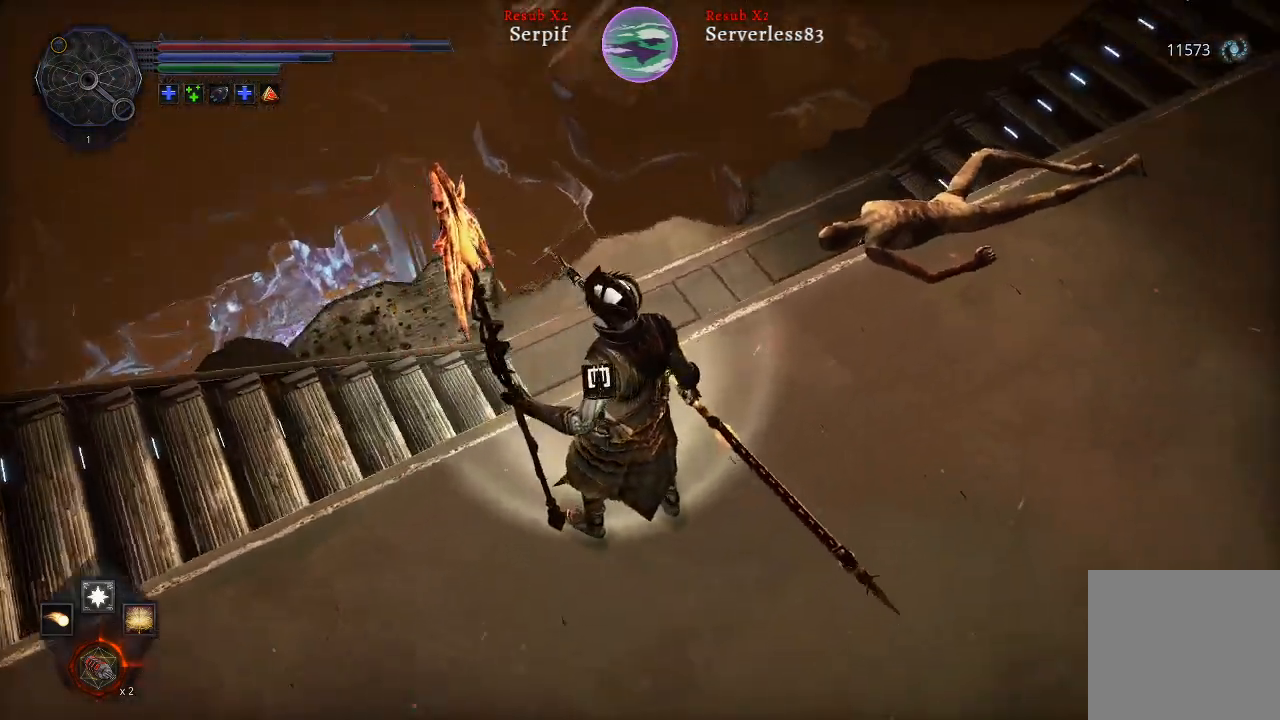
{"buttons": [], "left_stick": "right", "right_stick": "center", "events": [[333, "right_stick", "center"], [467, "left_stick", "right"]]}
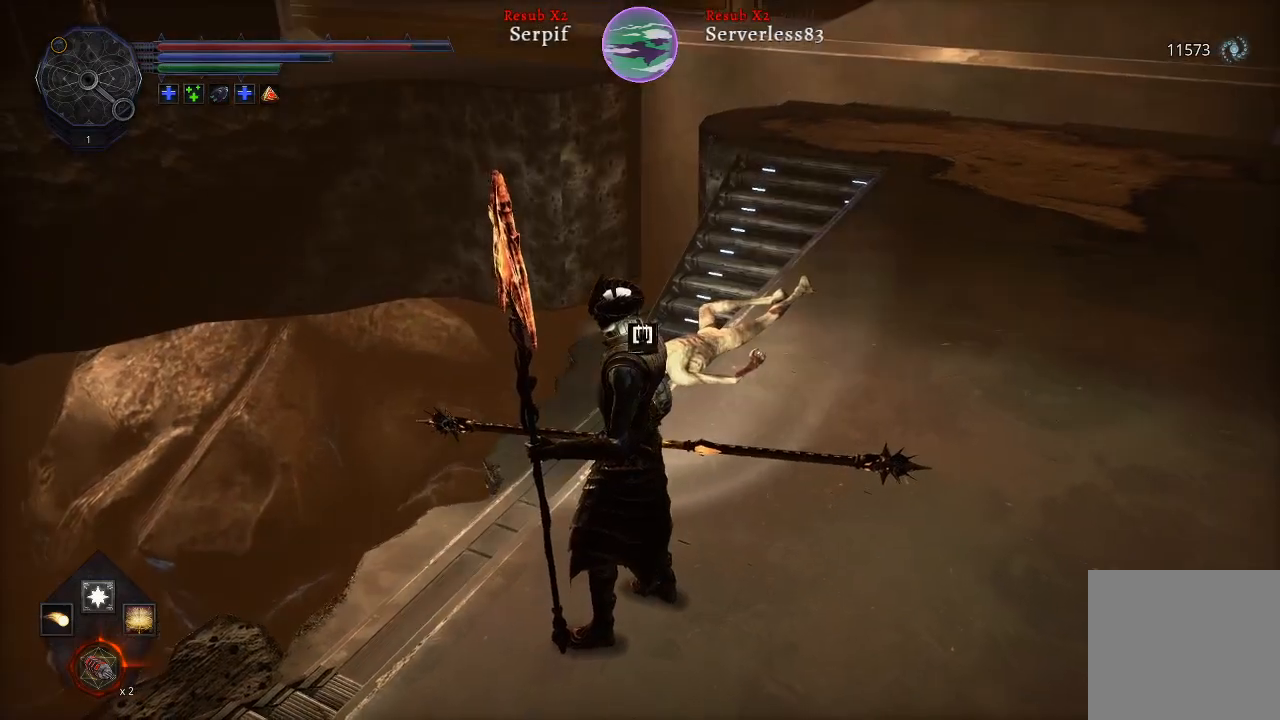
{"buttons": ["L2"], "left_stick": "up-right", "right_stick": "down-left", "events": [[33, "left_stick", "up-right"], [200, "L2", "down"], [300, "right_stick", "down-left"]]}
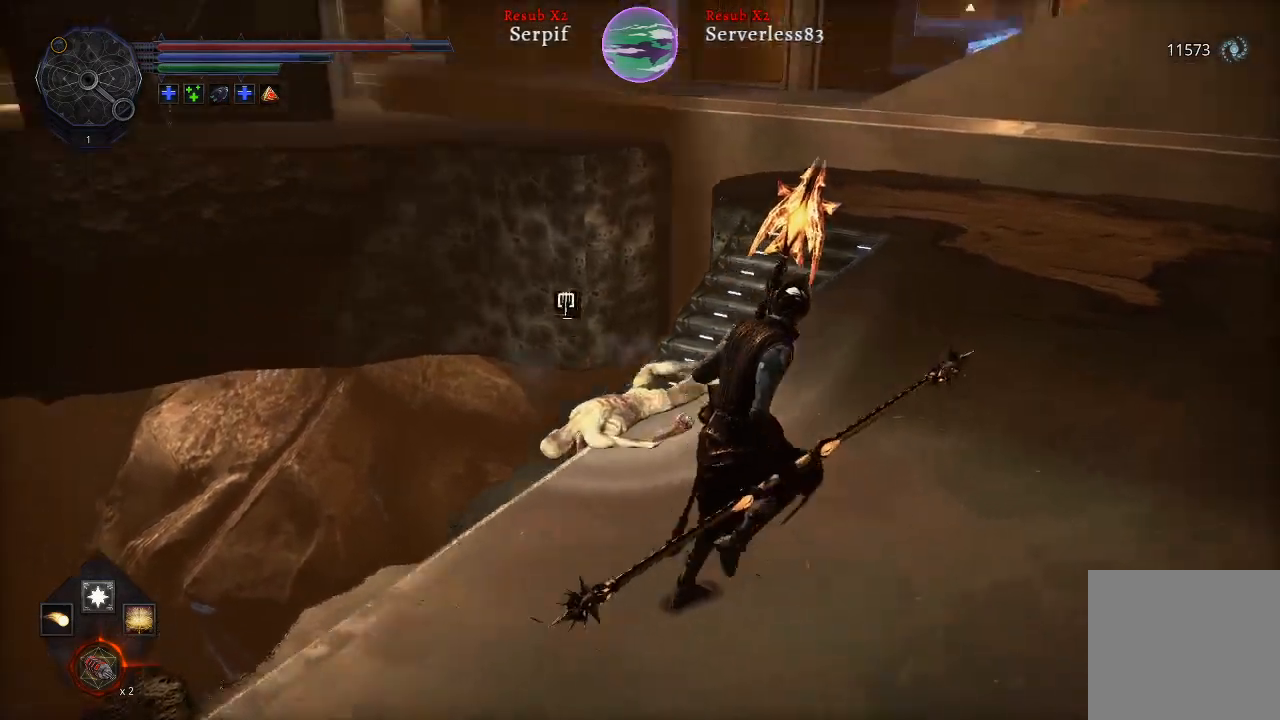
{"buttons": ["L2"], "left_stick": "up-right", "right_stick": "left", "events": [[100, "right_stick", "center"], [400, "right_stick", "left"]]}
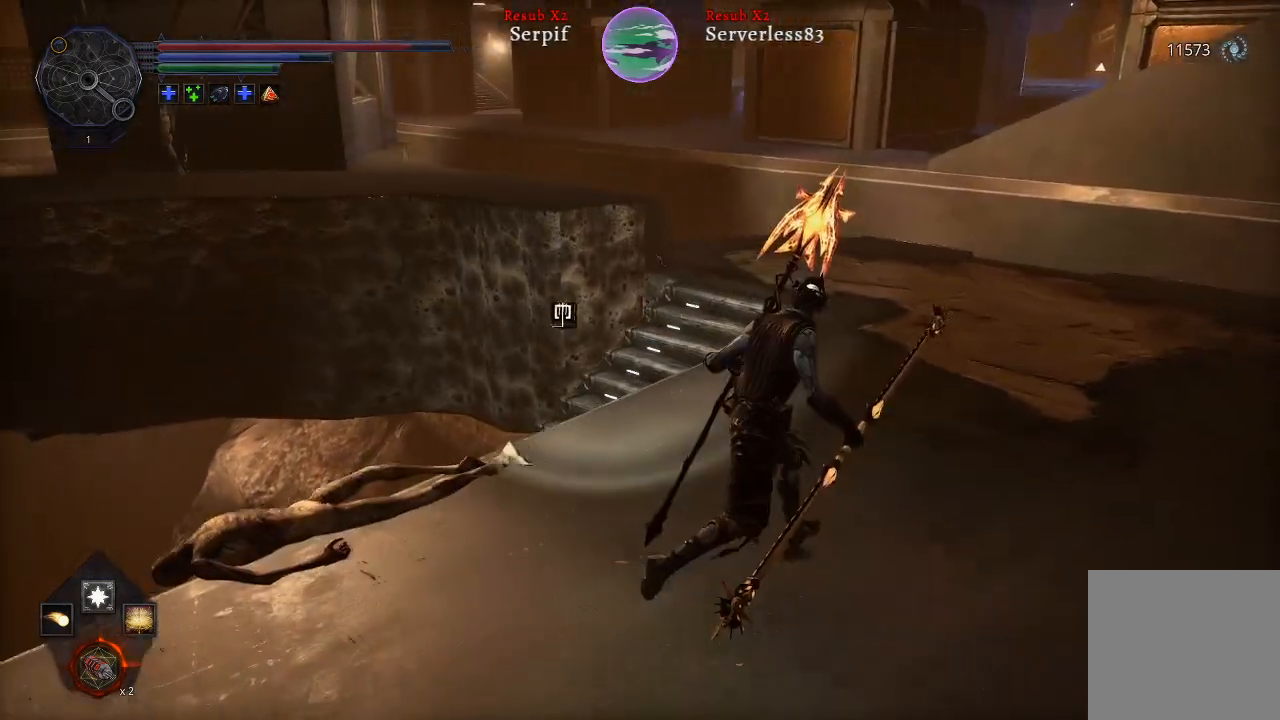
{"buttons": [], "left_stick": "up-right", "right_stick": "left", "events": [[483, "L2", "up"]]}
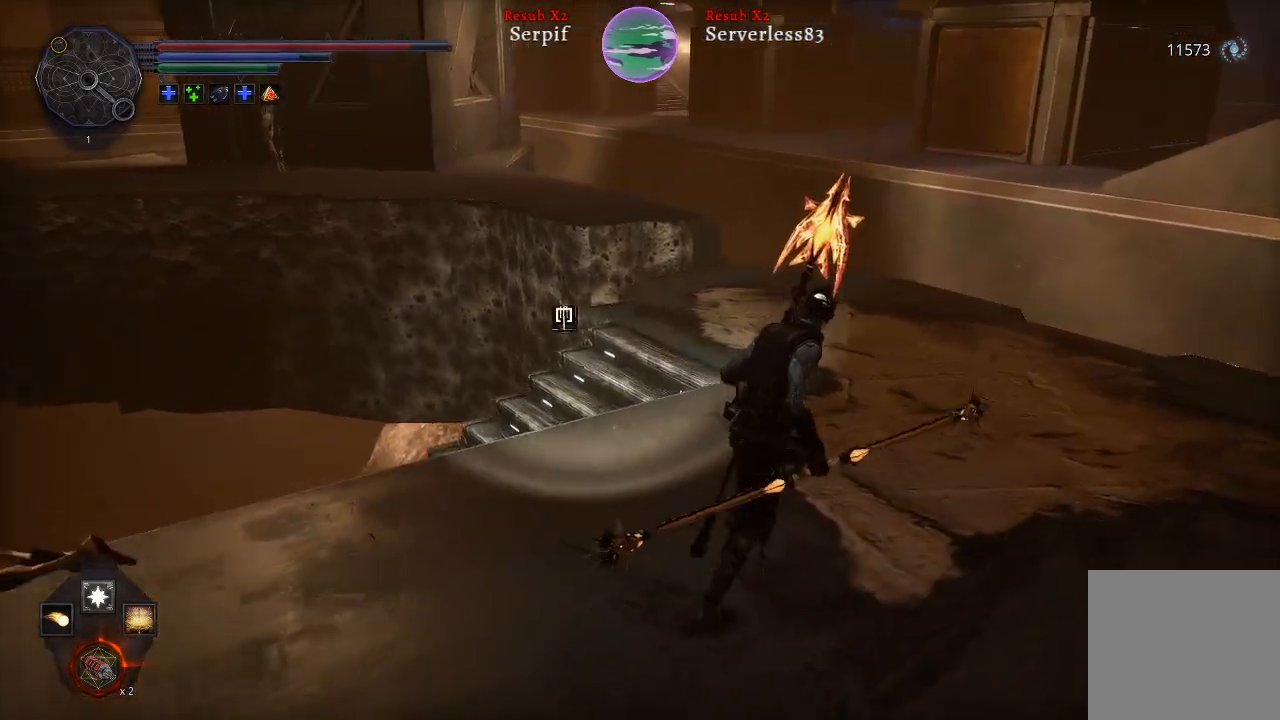
{"buttons": [], "left_stick": "up-right", "right_stick": "left", "events": []}
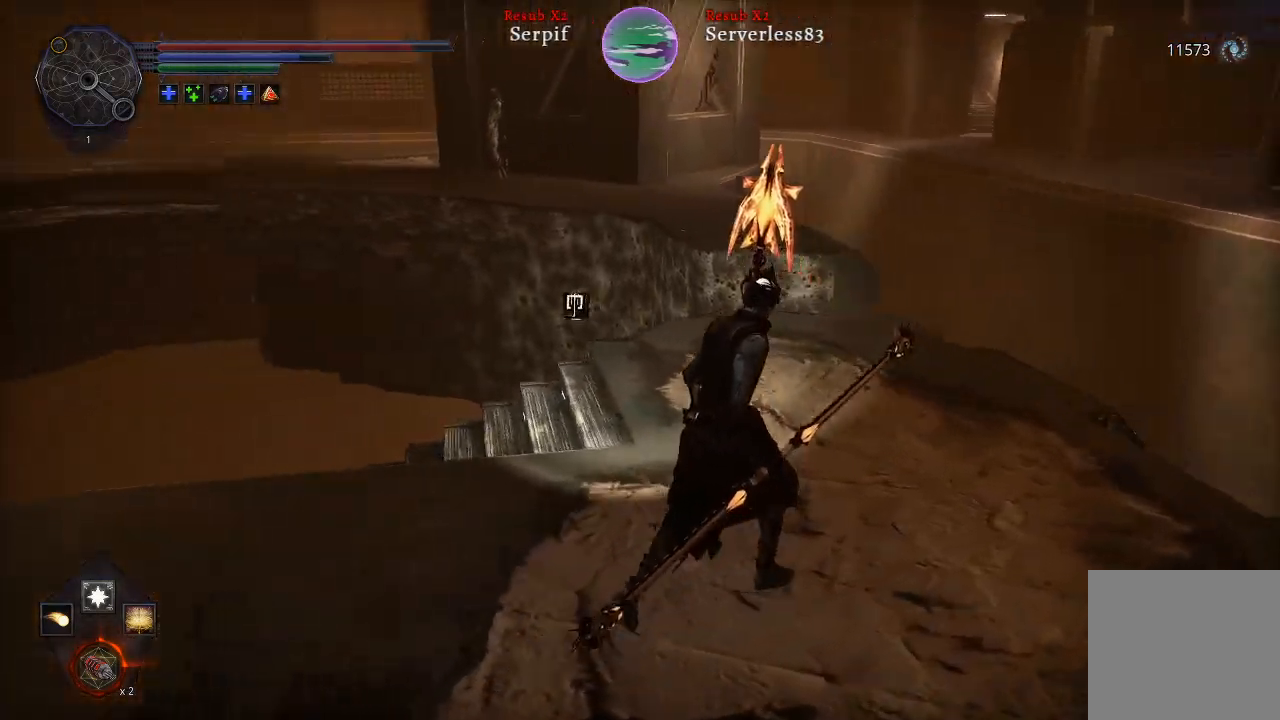
{"buttons": [], "left_stick": "up-right", "right_stick": "center", "events": [[300, "right_stick", "center"]]}
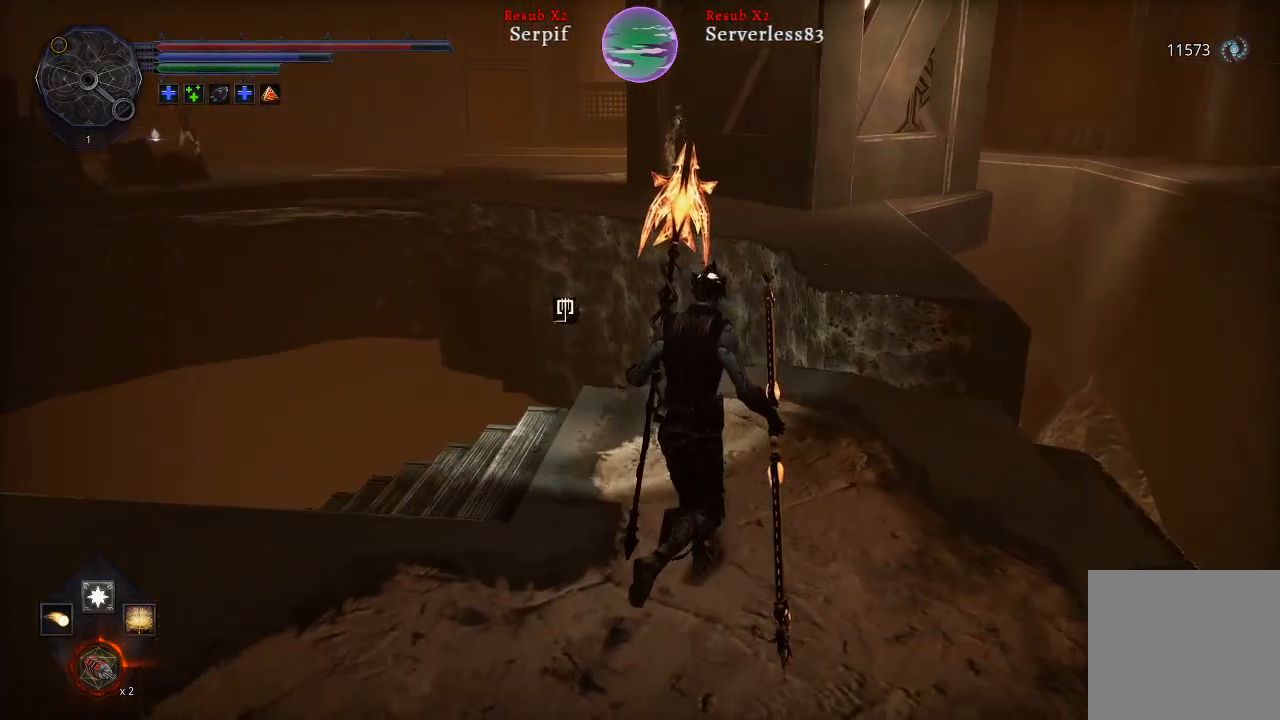
{"buttons": [], "left_stick": "center", "right_stick": "center", "events": [[33, "R3", "down"], [100, "R3", "up"], [400, "left_stick", "center"]]}
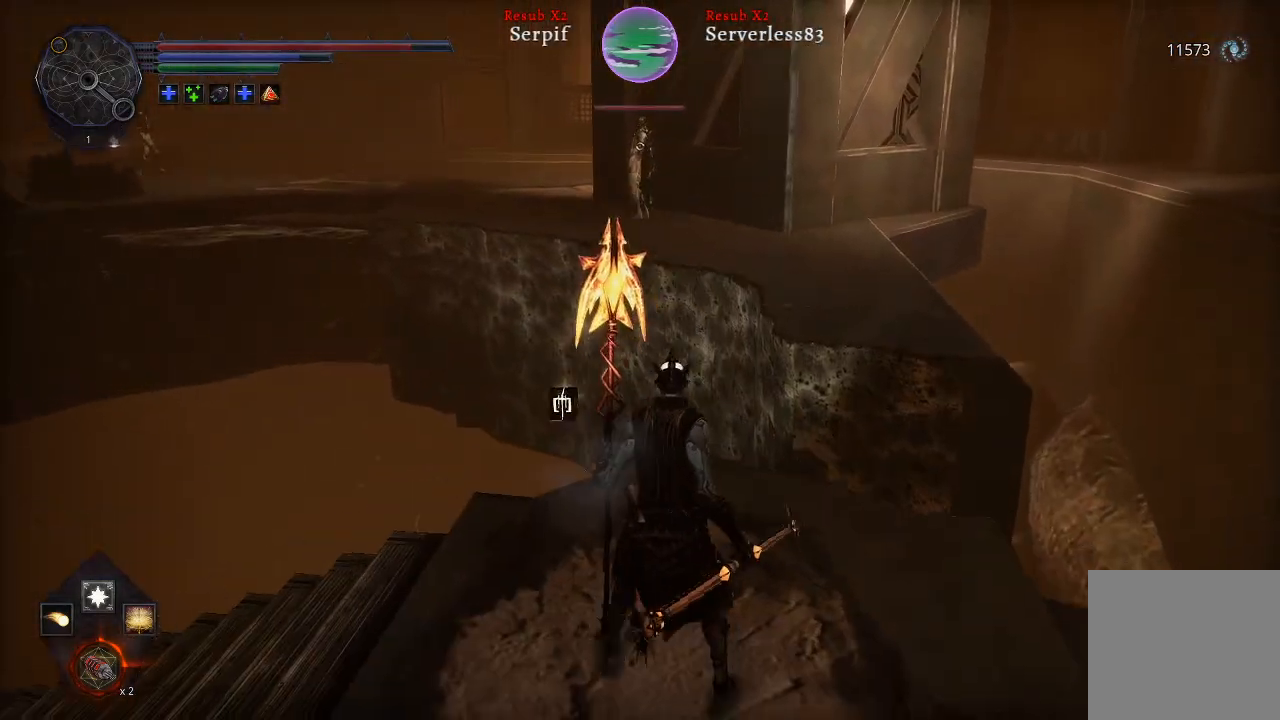
{"buttons": [], "left_stick": "center", "right_stick": "center", "events": [[100, "left_stick", "down-right"], [267, "left_stick", "right"], [400, "left_stick", "center"]]}